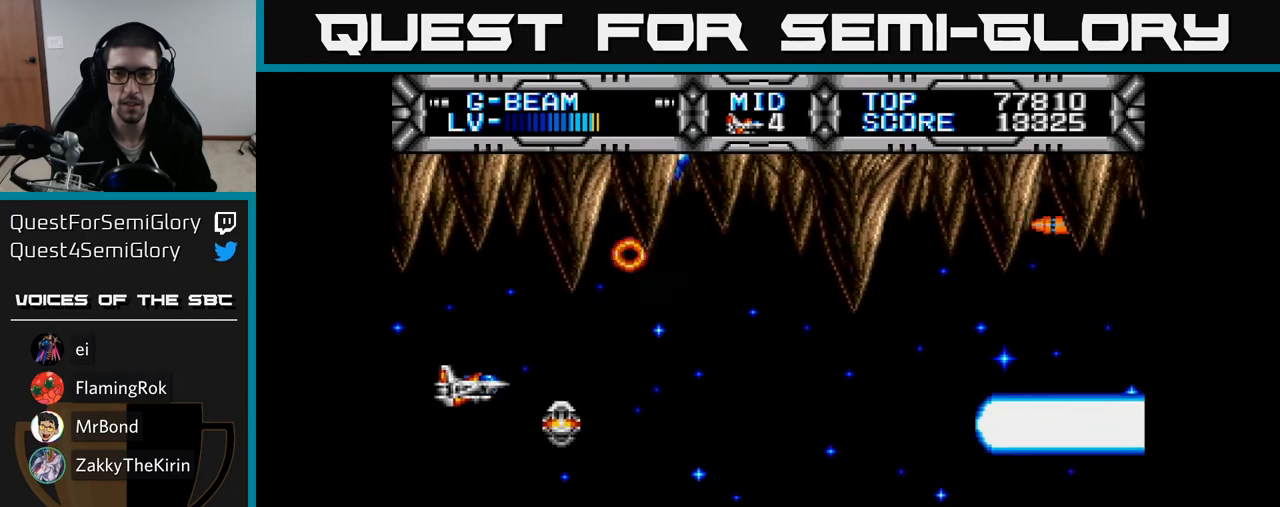
Gameplay with a controller (Xbox layout); each line is a JSON object with the inputs held at the frame after it. "events" lists button and stick changes between this image and that frame as [ms after this image, input, new state], when the widget could be followed in between. Not read: left_stick.
{"buttons": ["X"], "right_stick": "center", "events": [[67, "DPAD_LEFT", "up"]]}
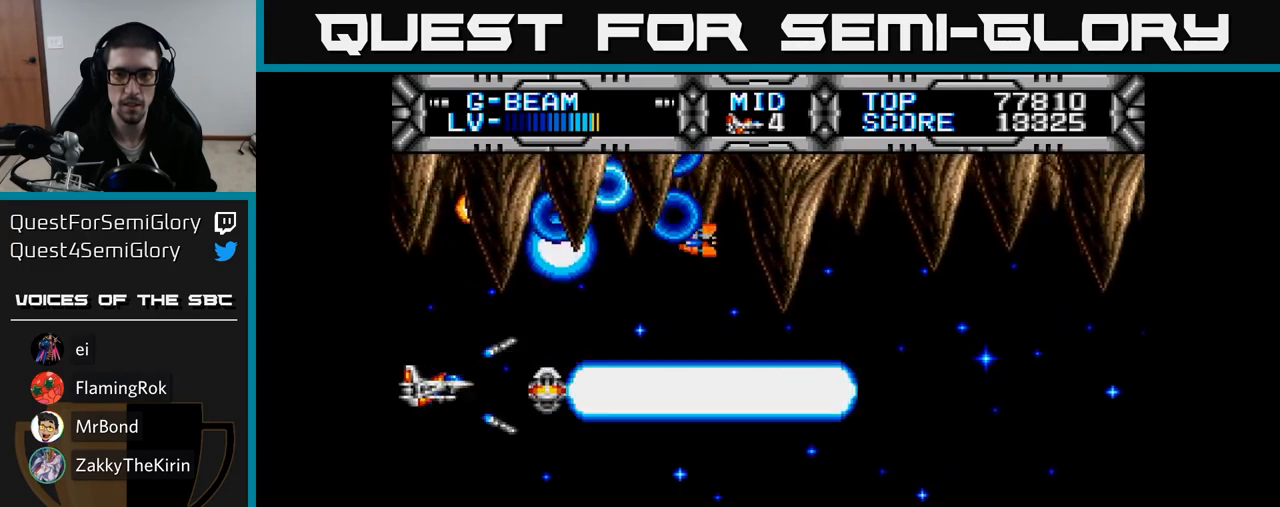
{"buttons": ["X", "DPAD_DOWN"], "right_stick": "center", "events": [[133, "DPAD_DOWN", "down"], [283, "DPAD_DOWN", "up"], [483, "DPAD_DOWN", "down"]]}
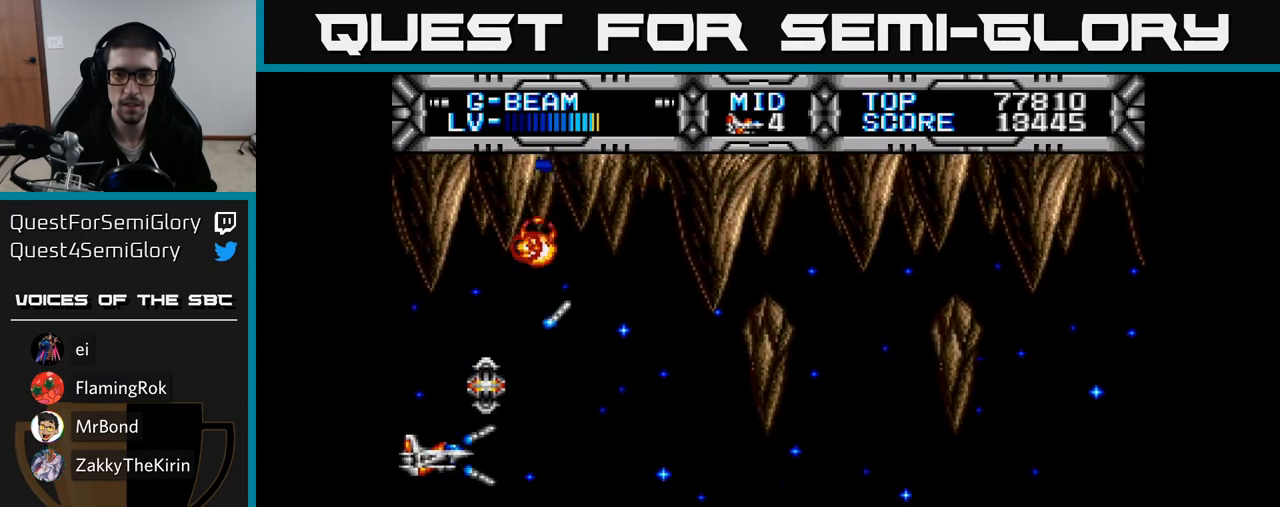
{"buttons": ["X", "DPAD_RIGHT"], "right_stick": "center", "events": [[117, "DPAD_DOWN", "up"], [250, "DPAD_DOWN", "down"], [400, "DPAD_DOWN", "up"], [483, "DPAD_RIGHT", "down"]]}
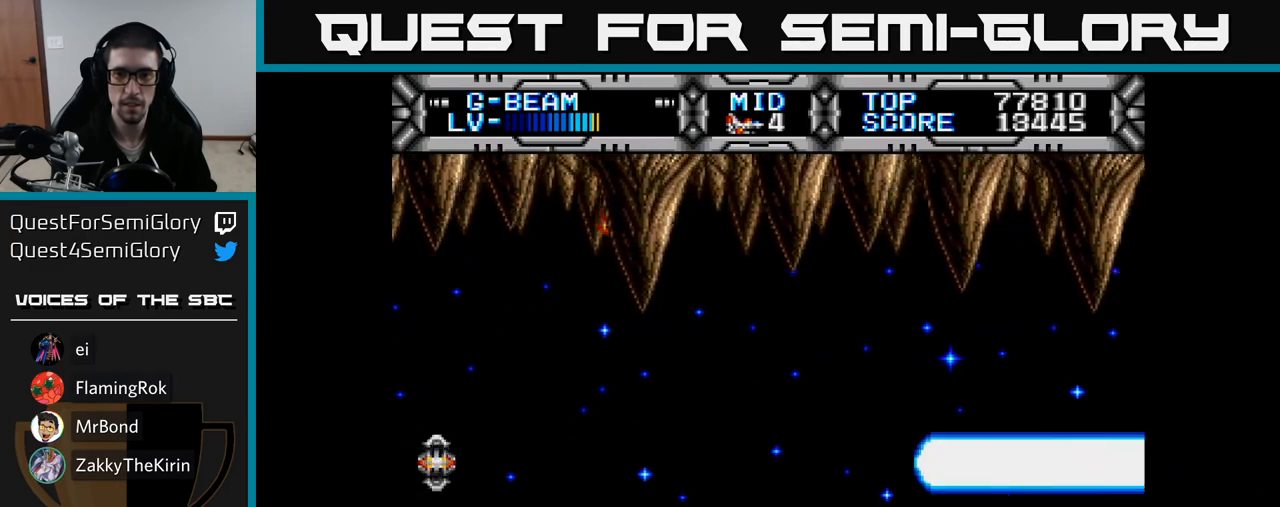
{"buttons": ["X"], "right_stick": "center", "events": [[117, "DPAD_UP", "down"], [383, "DPAD_RIGHT", "up"], [433, "DPAD_UP", "up"]]}
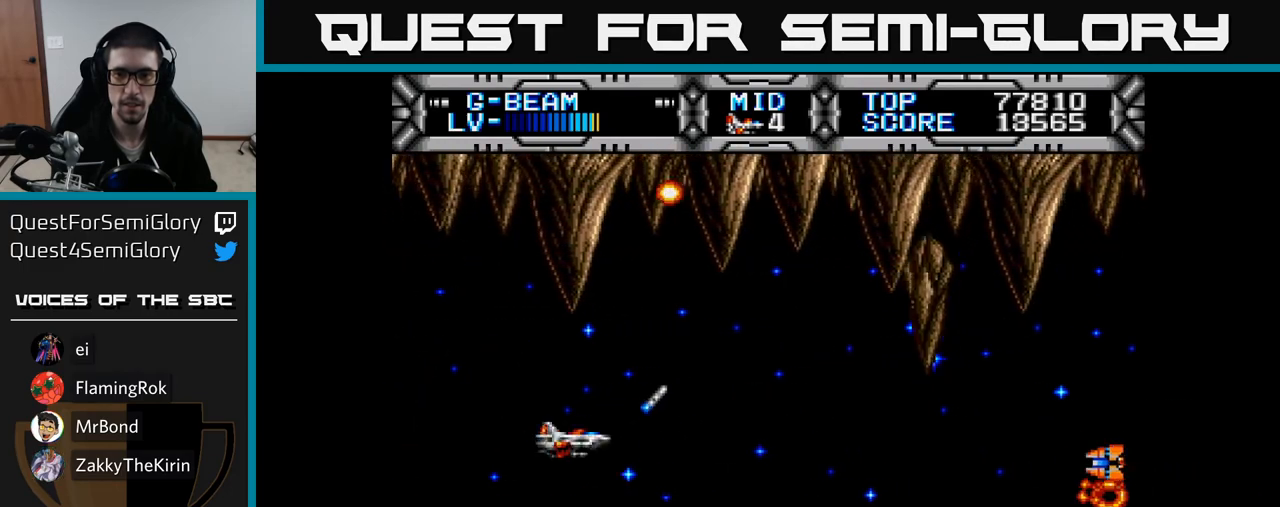
{"buttons": ["B", "DPAD_UP"], "right_stick": "center", "events": [[100, "DPAD_DOWN", "down"], [217, "X", "up"], [233, "DPAD_DOWN", "up"], [433, "B", "down"], [467, "DPAD_UP", "down"]]}
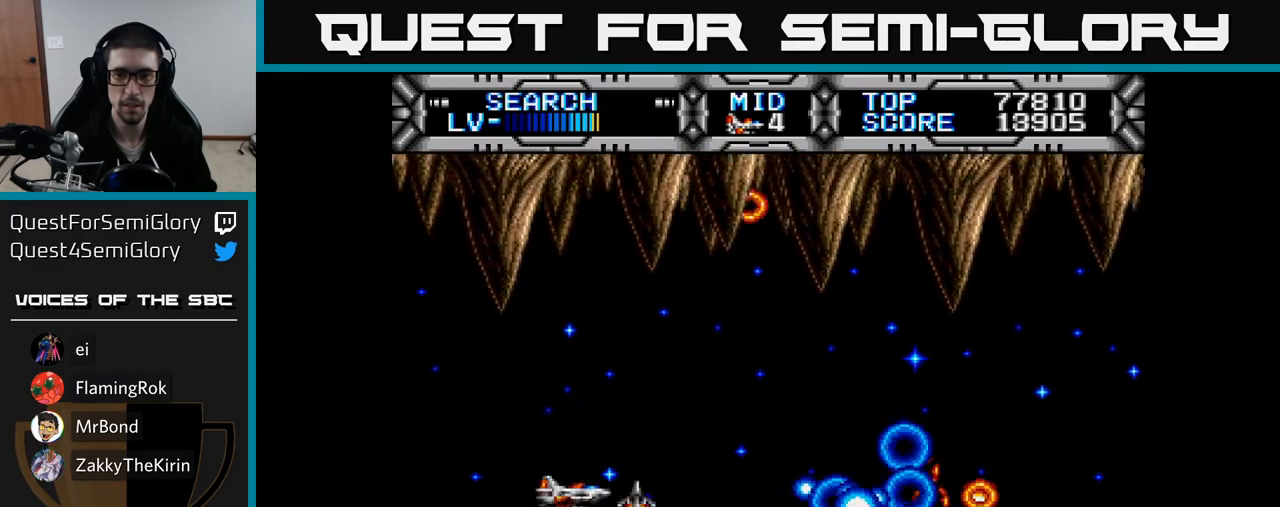
{"buttons": ["DPAD_LEFT"], "right_stick": "center", "events": [[17, "B", "up"], [100, "DPAD_UP", "up"], [200, "DPAD_DOWN", "down"], [333, "DPAD_DOWN", "up"], [400, "DPAD_LEFT", "down"]]}
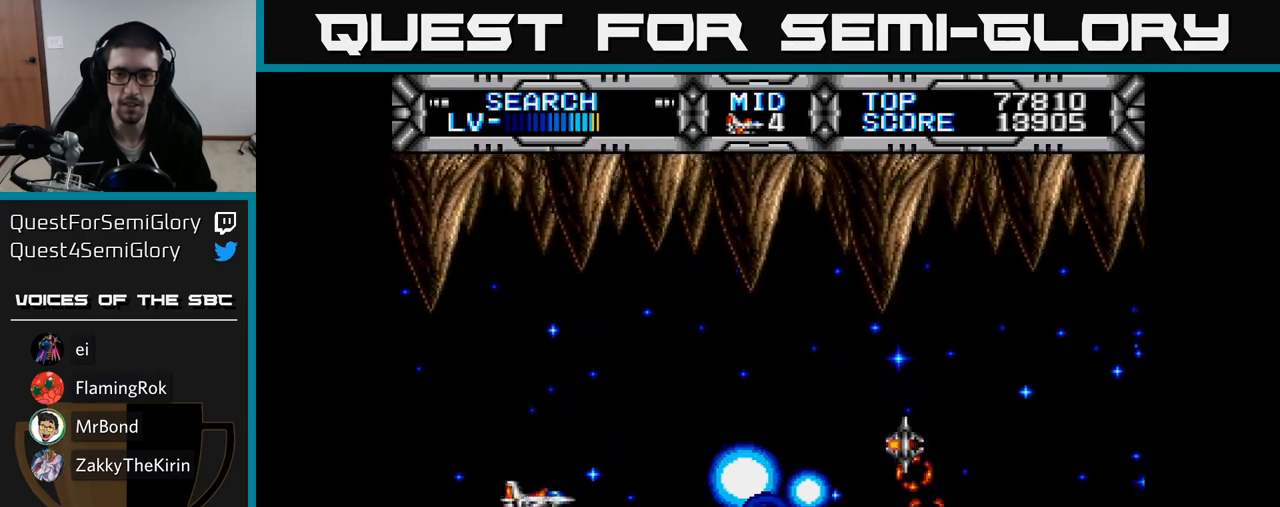
{"buttons": ["X"], "right_stick": "center", "events": [[67, "DPAD_LEFT", "up"], [200, "X", "down"]]}
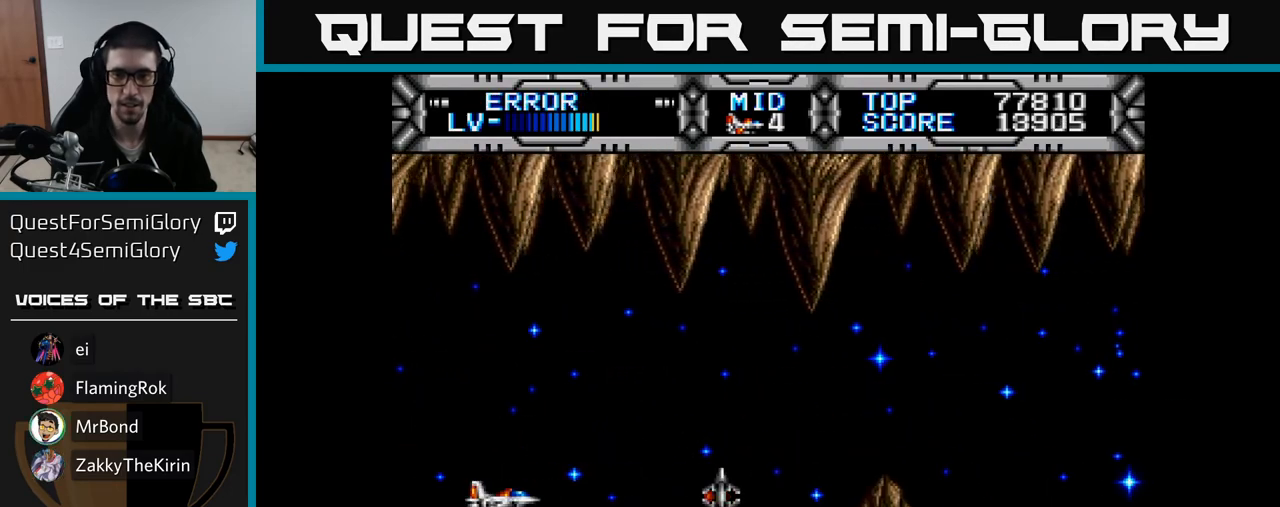
{"buttons": ["X", "DPAD_UP"], "right_stick": "center", "events": [[217, "DPAD_DOWN", "down"], [350, "DPAD_DOWN", "up"], [350, "DPAD_LEFT", "down"], [383, "DPAD_UP", "down"], [500, "DPAD_LEFT", "up"]]}
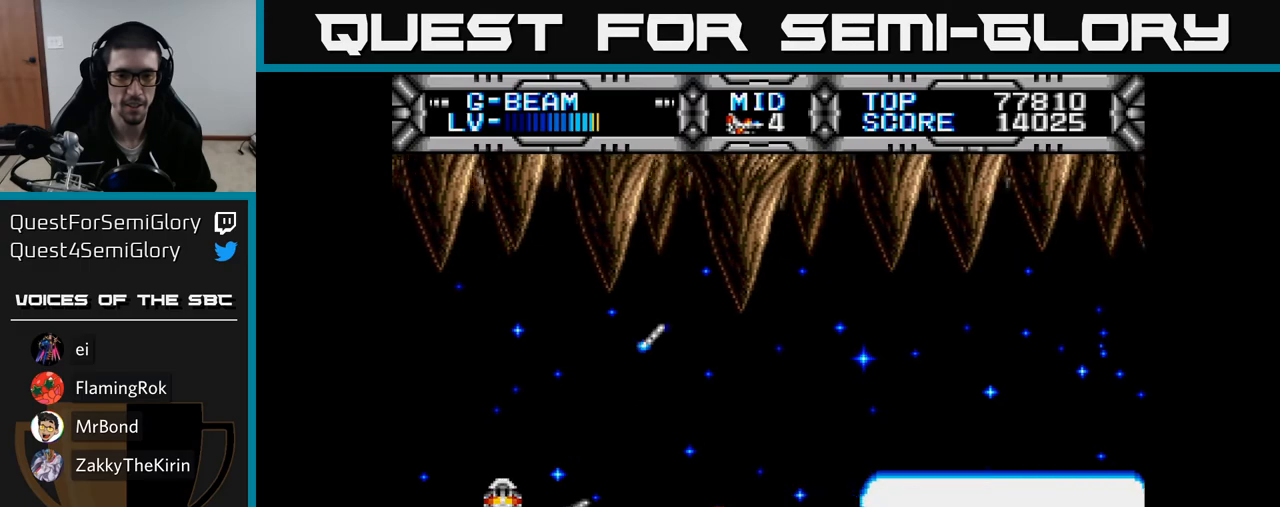
{"buttons": ["X", "DPAD_UP"], "right_stick": "center", "events": [[300, "DPAD_RIGHT", "down"], [300, "DPAD_UP", "up"], [350, "DPAD_DOWN", "down"], [367, "DPAD_RIGHT", "up"], [433, "DPAD_DOWN", "up"], [500, "DPAD_UP", "down"]]}
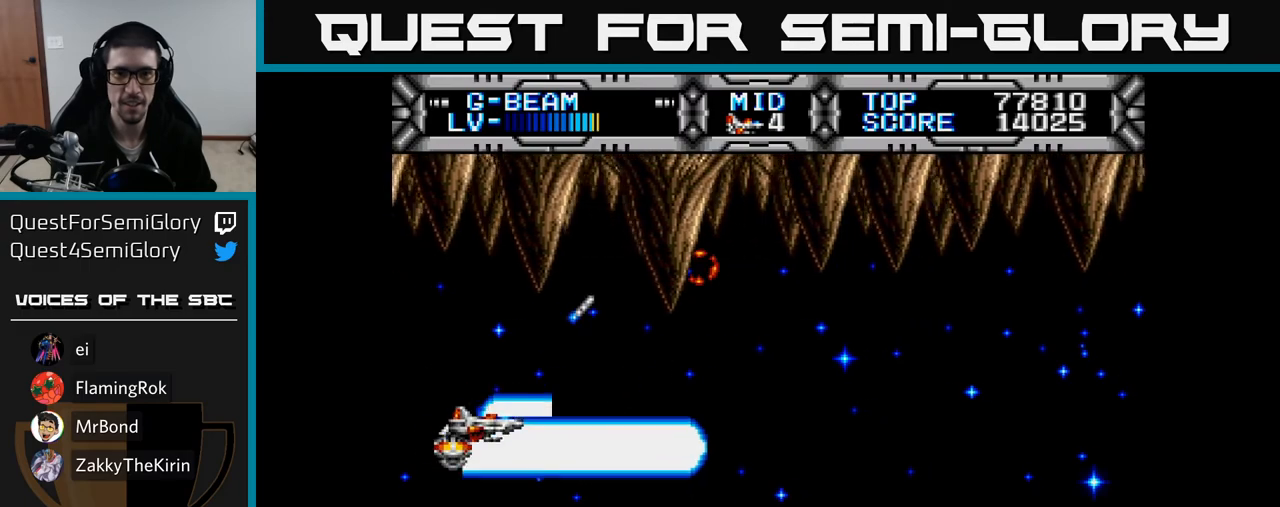
{"buttons": ["X", "DPAD_RIGHT"], "right_stick": "center", "events": [[17, "DPAD_LEFT", "down"], [117, "DPAD_UP", "up"], [167, "DPAD_DOWN", "down"], [233, "DPAD_LEFT", "up"], [433, "DPAD_DOWN", "up"], [500, "DPAD_RIGHT", "down"]]}
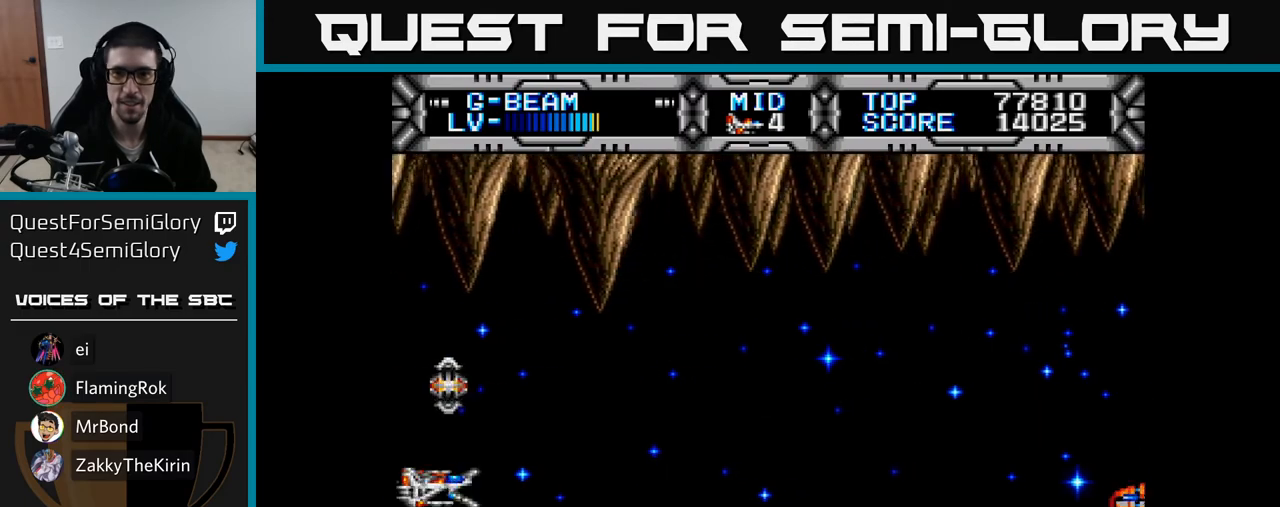
{"buttons": ["X", "DPAD_DOWN"], "right_stick": "center", "events": [[300, "DPAD_RIGHT", "up"], [300, "DPAD_UP", "down"], [400, "DPAD_UP", "up"], [433, "DPAD_DOWN", "down"]]}
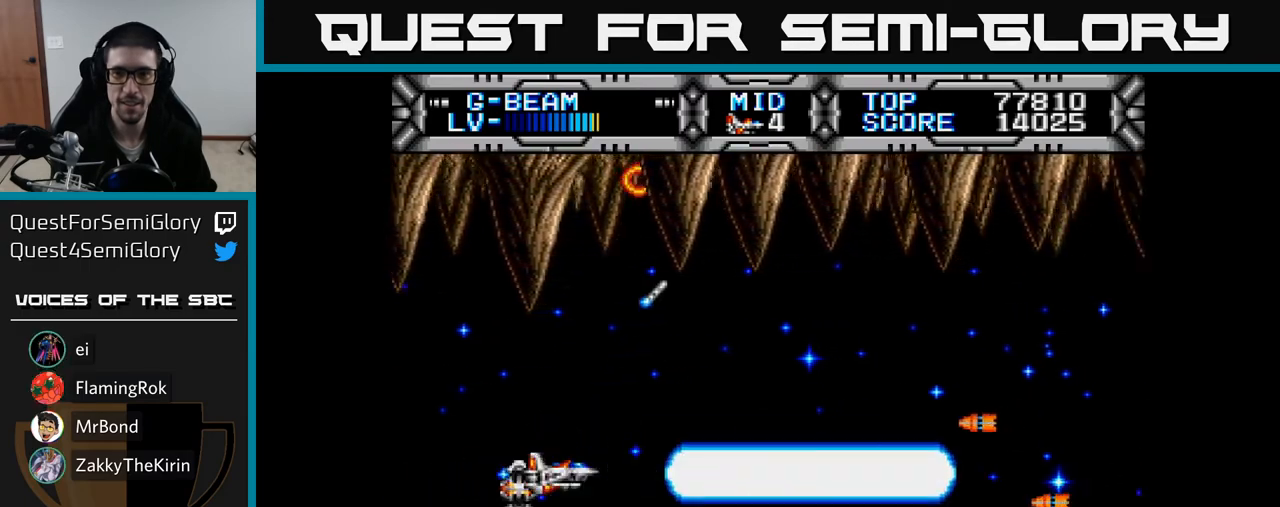
{"buttons": ["X", "DPAD_LEFT"], "right_stick": "center", "events": [[50, "DPAD_DOWN", "up"], [433, "DPAD_LEFT", "down"]]}
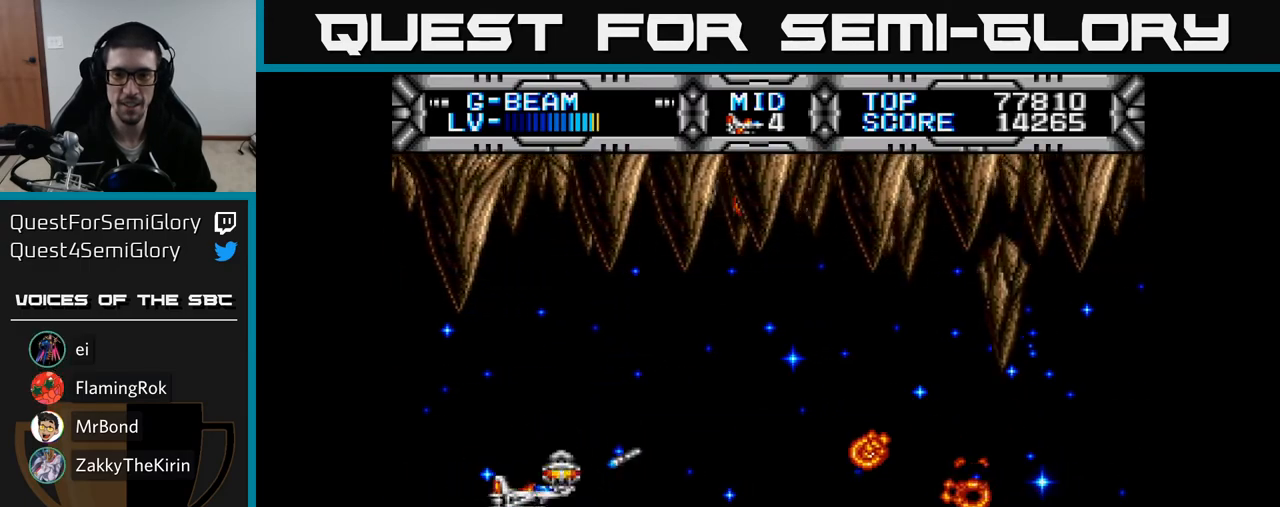
{"buttons": ["X", "DPAD_DOWN"], "right_stick": "center", "events": [[17, "DPAD_LEFT", "up"], [50, "DPAD_UP", "down"], [167, "DPAD_UP", "up"], [200, "DPAD_RIGHT", "down"], [217, "DPAD_DOWN", "down"], [233, "DPAD_RIGHT", "up"]]}
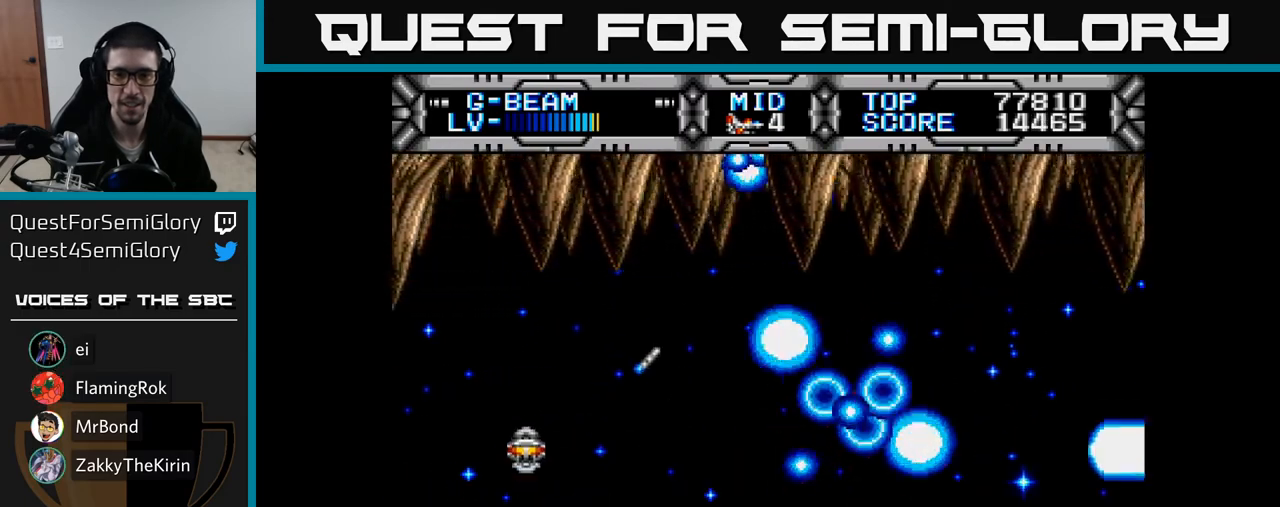
{"buttons": ["X", "DPAD_UP", "DPAD_LEFT"], "right_stick": "center", "events": [[17, "DPAD_DOWN", "up"], [100, "DPAD_UP", "down"], [500, "DPAD_LEFT", "down"]]}
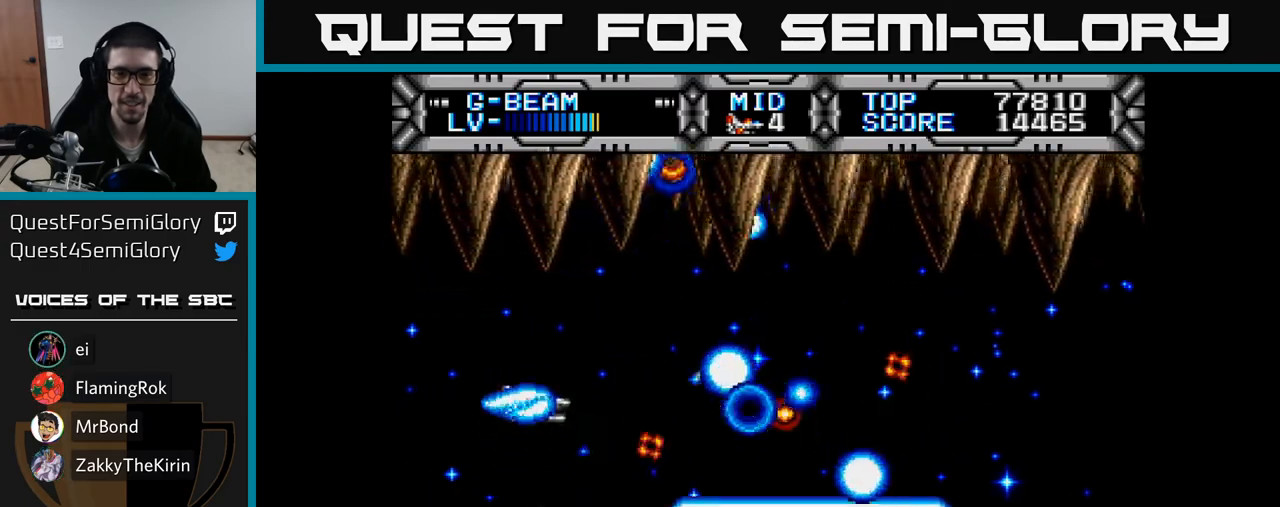
{"buttons": ["X", "DPAD_DOWN", "DPAD_RIGHT"], "right_stick": "center", "events": [[67, "DPAD_UP", "up"], [183, "DPAD_LEFT", "up"], [450, "DPAD_RIGHT", "down"], [467, "DPAD_DOWN", "down"]]}
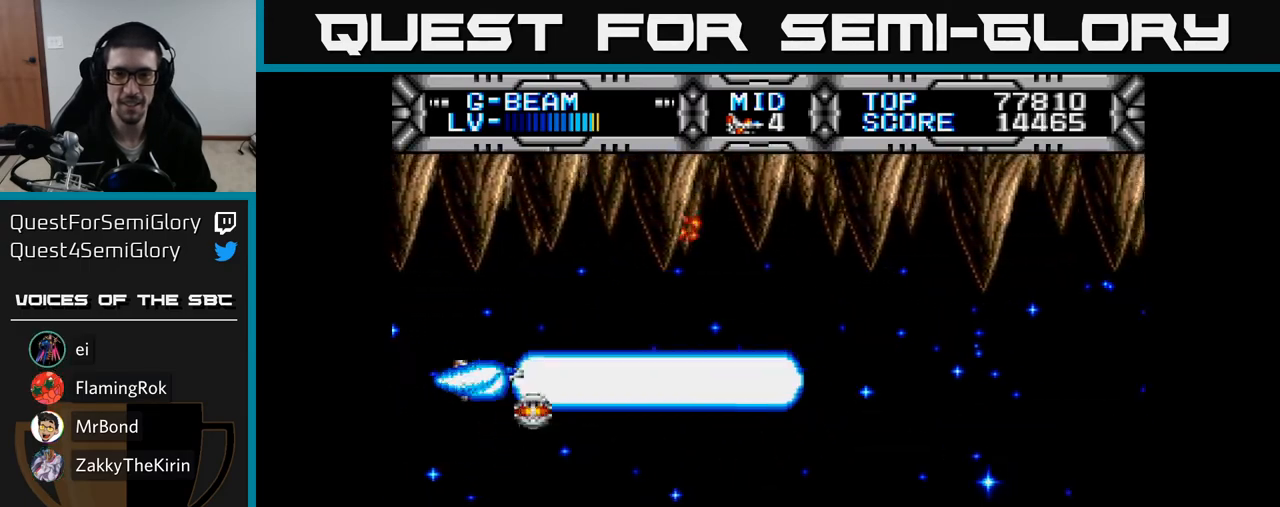
{"buttons": ["X", "DPAD_RIGHT"], "right_stick": "center", "events": [[67, "DPAD_RIGHT", "up"], [250, "DPAD_RIGHT", "down"], [383, "DPAD_DOWN", "up"]]}
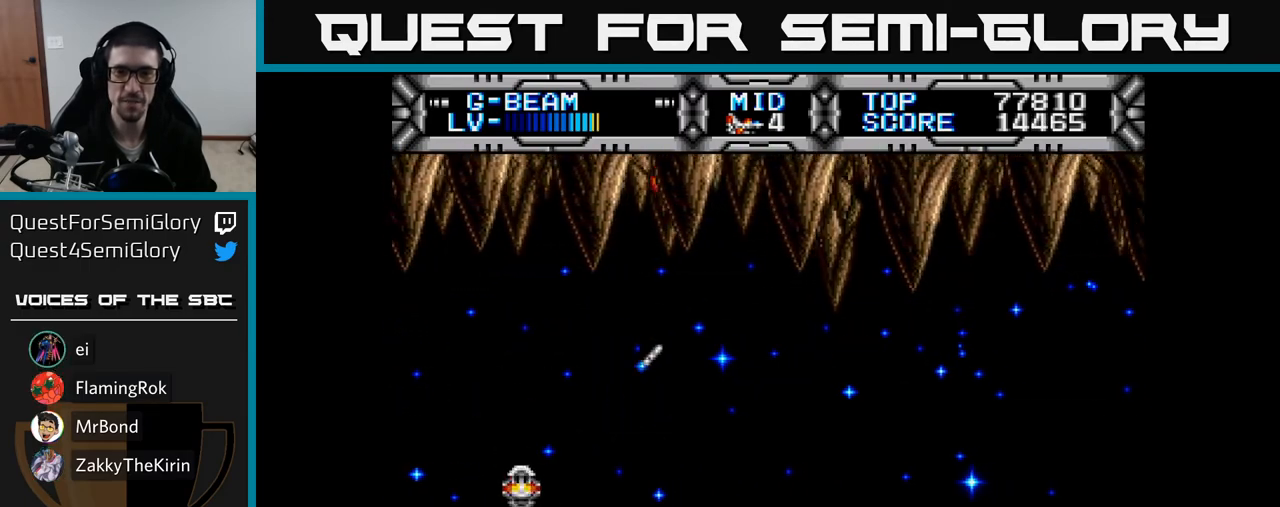
{"buttons": ["X", "DPAD_UP", "DPAD_LEFT"], "right_stick": "center", "events": [[17, "DPAD_UP", "down"], [50, "DPAD_RIGHT", "up"], [200, "DPAD_LEFT", "down"], [250, "DPAD_UP", "up"], [500, "DPAD_UP", "down"]]}
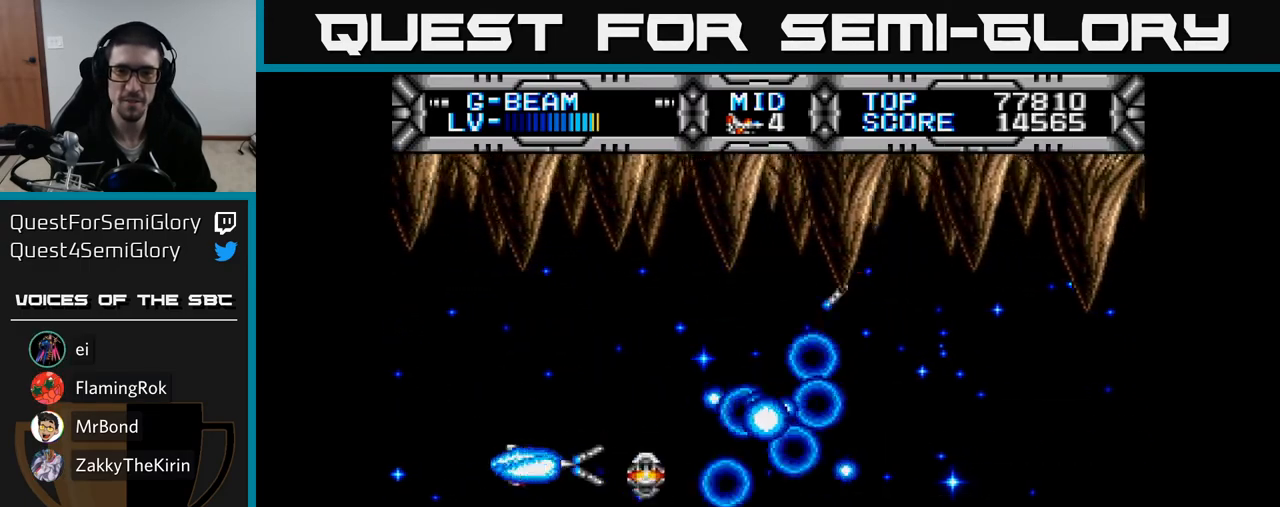
{"buttons": ["X", "DPAD_DOWN", "DPAD_RIGHT"], "right_stick": "center", "events": [[17, "DPAD_LEFT", "up"], [183, "DPAD_UP", "up"], [233, "DPAD_DOWN", "down"], [500, "DPAD_RIGHT", "down"]]}
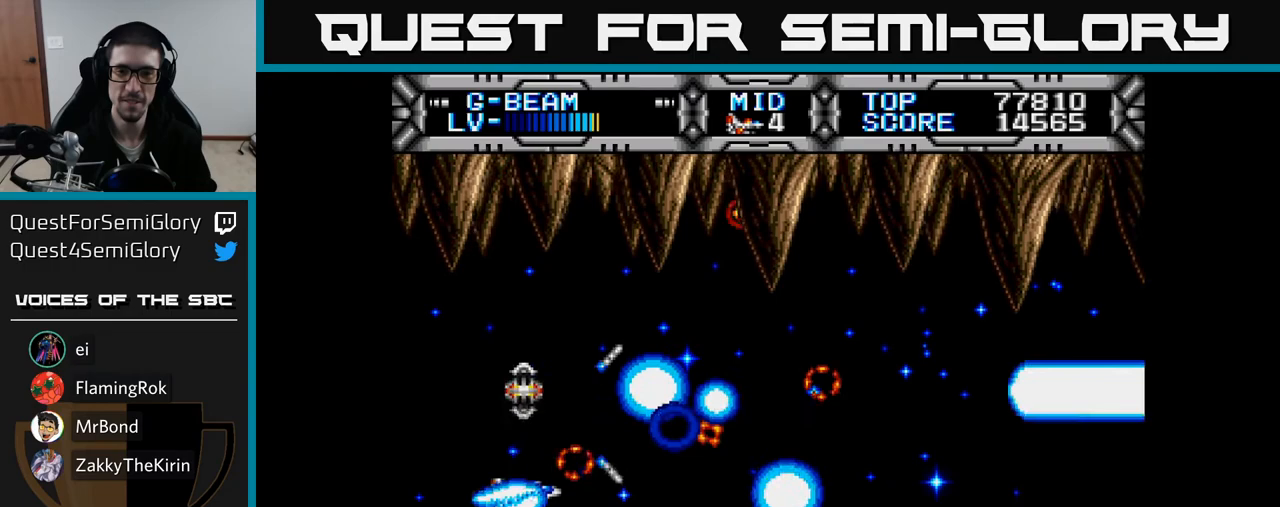
{"buttons": ["X", "DPAD_UP"], "right_stick": "center", "events": [[183, "DPAD_DOWN", "up"], [250, "DPAD_RIGHT", "up"], [250, "DPAD_UP", "down"]]}
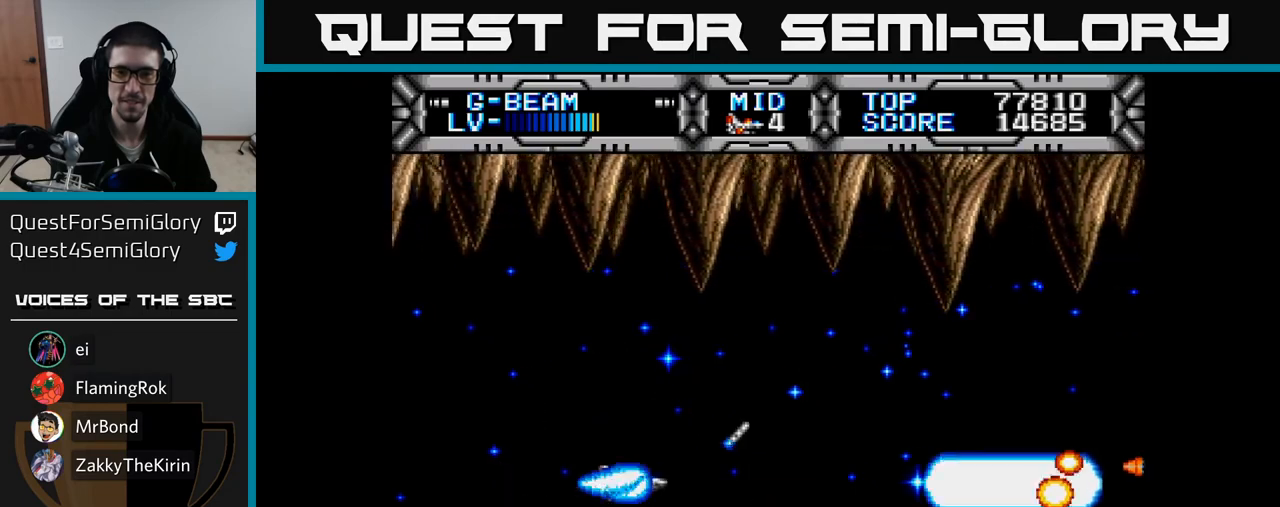
{"buttons": ["X", "DPAD_DOWN", "DPAD_RIGHT"], "right_stick": "center", "events": [[50, "DPAD_LEFT", "down"], [150, "DPAD_UP", "up"], [283, "DPAD_DOWN", "down"], [283, "DPAD_LEFT", "up"], [383, "DPAD_RIGHT", "down"], [417, "DPAD_DOWN", "up"], [450, "DPAD_DOWN", "down"]]}
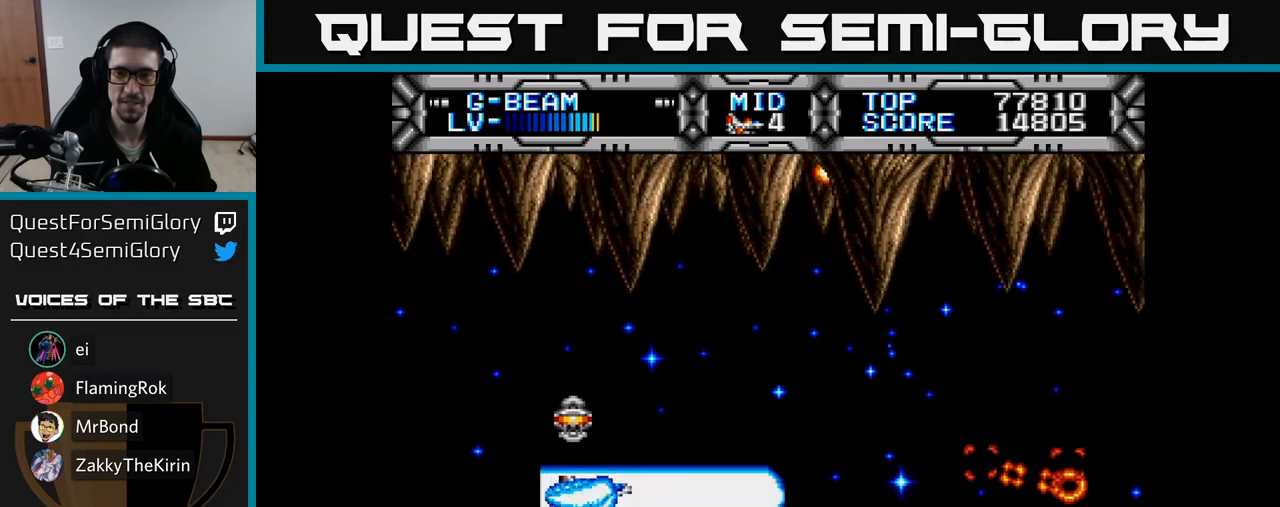
{"buttons": ["X", "DPAD_DOWN"], "right_stick": "center", "events": [[100, "DPAD_DOWN", "up"], [117, "DPAD_RIGHT", "up"], [233, "DPAD_LEFT", "down"], [333, "DPAD_UP", "down"], [383, "DPAD_LEFT", "up"], [450, "DPAD_UP", "up"], [467, "DPAD_DOWN", "down"]]}
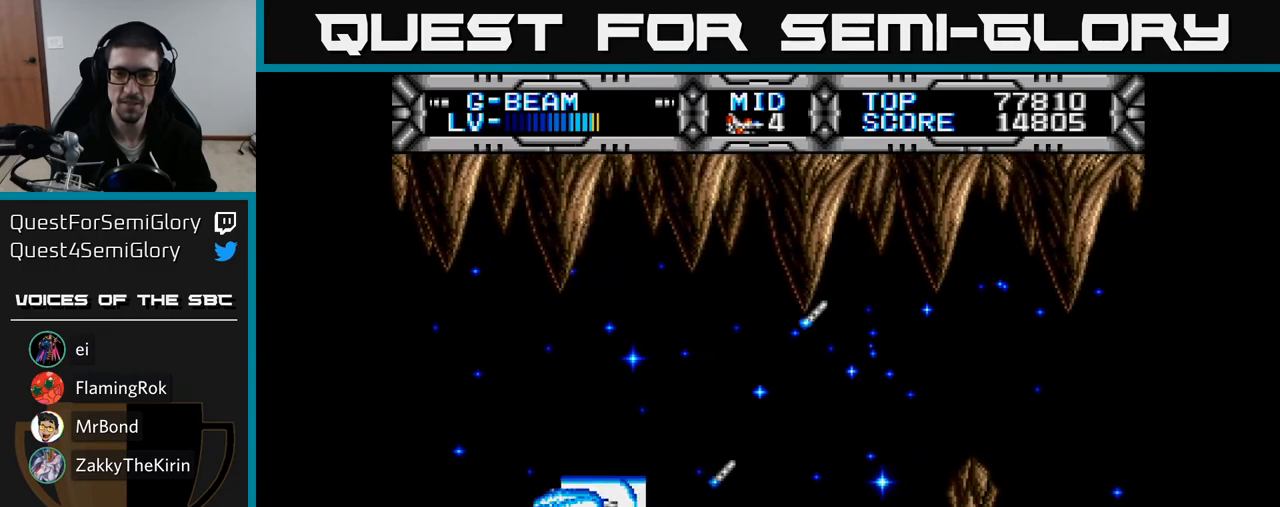
{"buttons": ["X", "DPAD_UP"], "right_stick": "center", "events": [[133, "DPAD_RIGHT", "down"], [267, "DPAD_DOWN", "up"], [267, "DPAD_RIGHT", "up"], [300, "DPAD_UP", "down"]]}
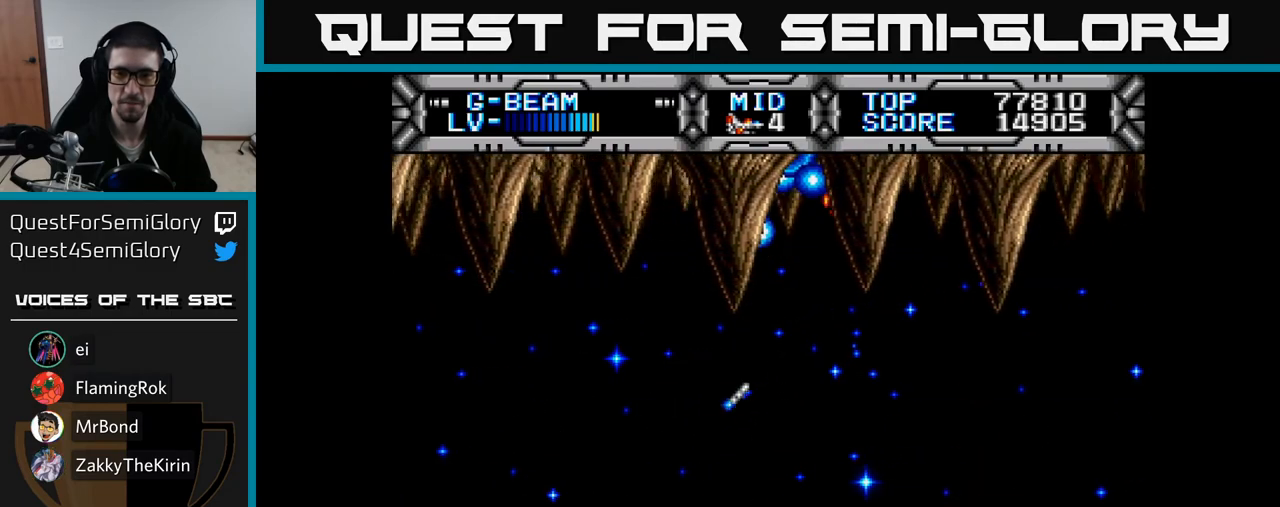
{"buttons": ["X", "DPAD_DOWN"], "right_stick": "center", "events": [[217, "DPAD_LEFT", "down"], [417, "DPAD_UP", "up"], [483, "DPAD_DOWN", "down"], [500, "DPAD_LEFT", "up"]]}
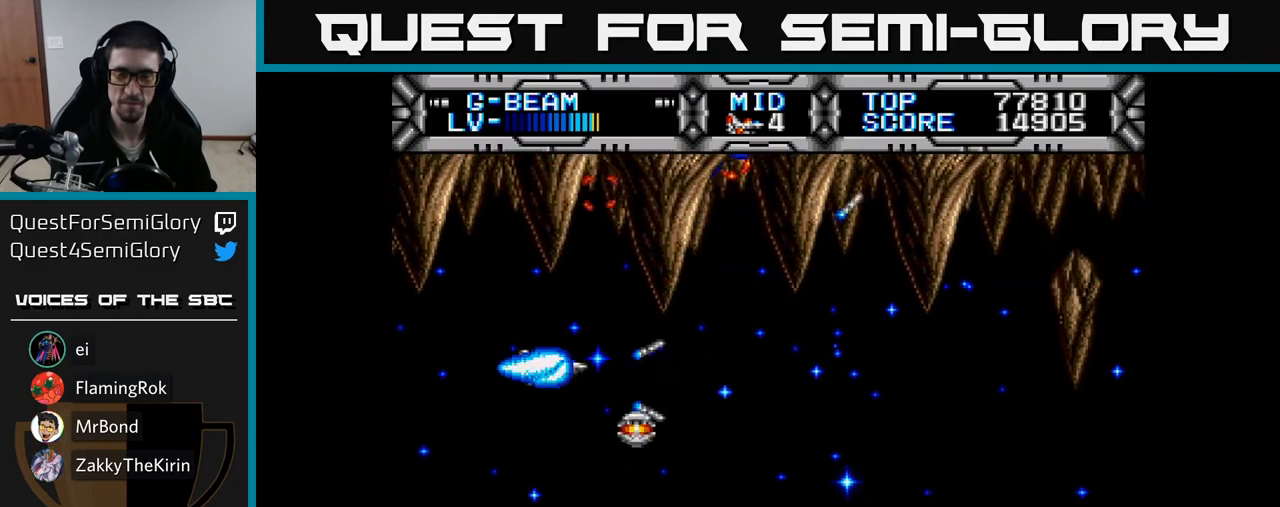
{"buttons": ["X", "DPAD_DOWN", "DPAD_RIGHT"], "right_stick": "center", "events": [[183, "DPAD_RIGHT", "down"]]}
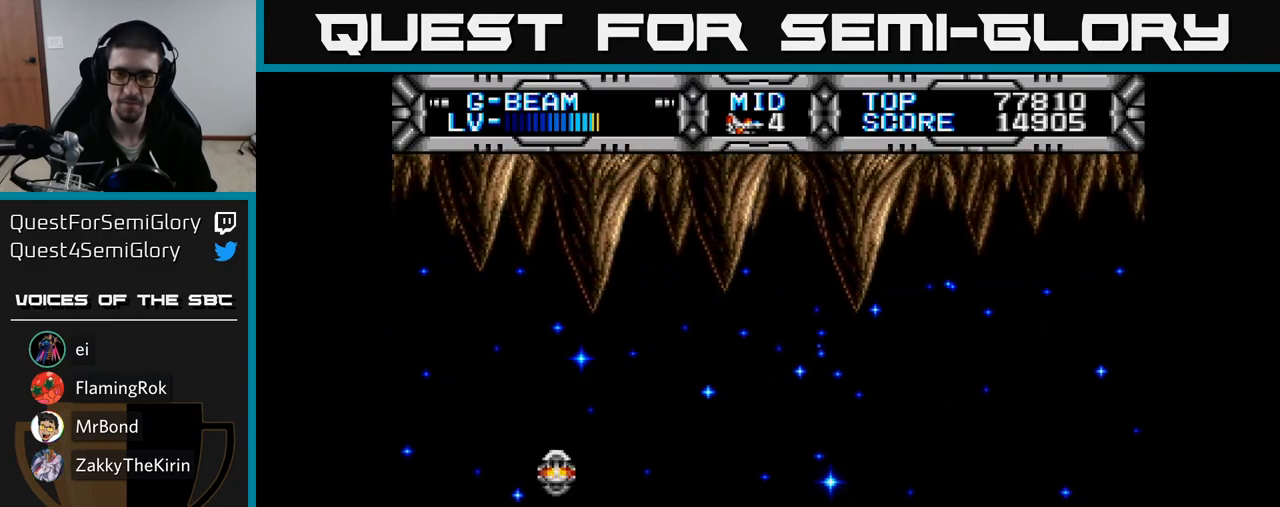
{"buttons": ["X", "DPAD_UP"], "right_stick": "center", "events": [[50, "DPAD_DOWN", "up"], [67, "DPAD_RIGHT", "up"], [117, "DPAD_UP", "down"]]}
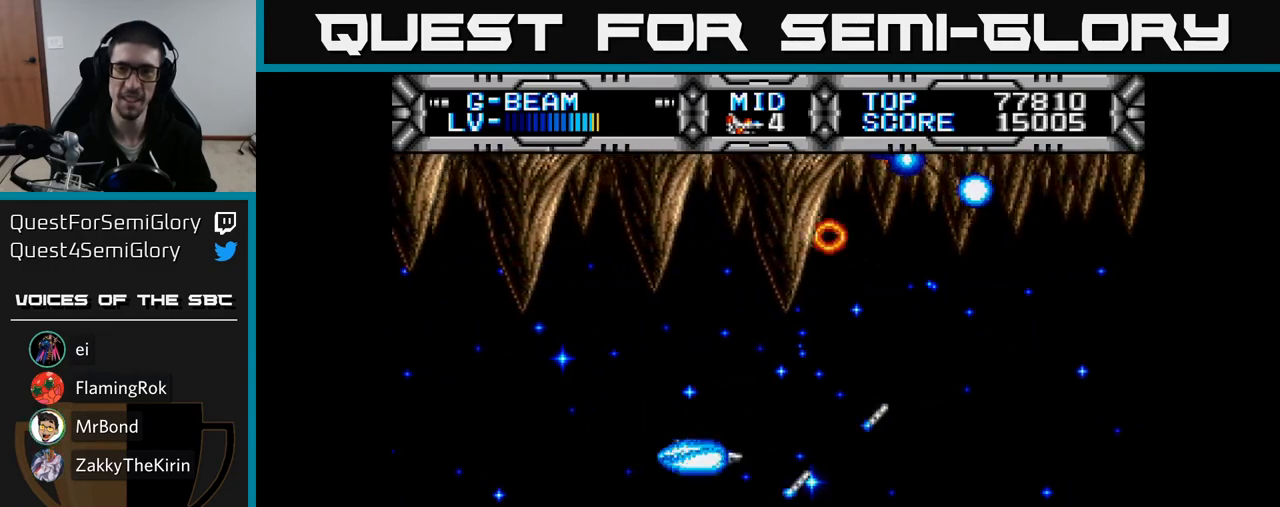
{"buttons": ["X"], "right_stick": "center", "events": [[50, "DPAD_LEFT", "down"], [83, "DPAD_UP", "up"], [317, "DPAD_LEFT", "up"]]}
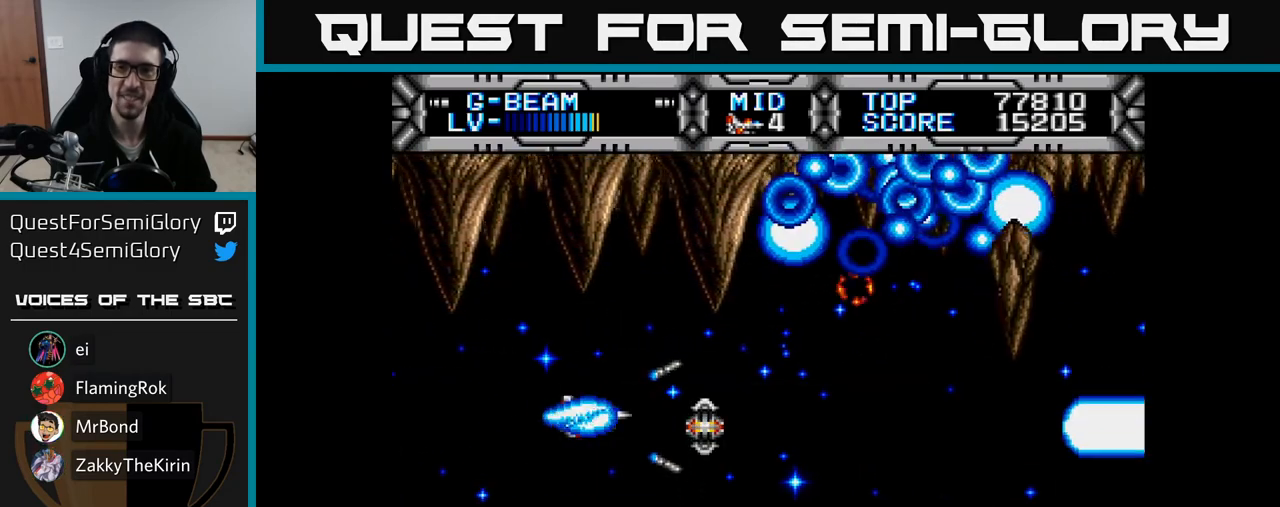
{"buttons": ["X", "DPAD_LEFT"], "right_stick": "center", "events": [[33, "DPAD_DOWN", "down"], [33, "DPAD_RIGHT", "down"], [400, "DPAD_RIGHT", "up"], [483, "DPAD_LEFT", "down"], [500, "DPAD_DOWN", "up"]]}
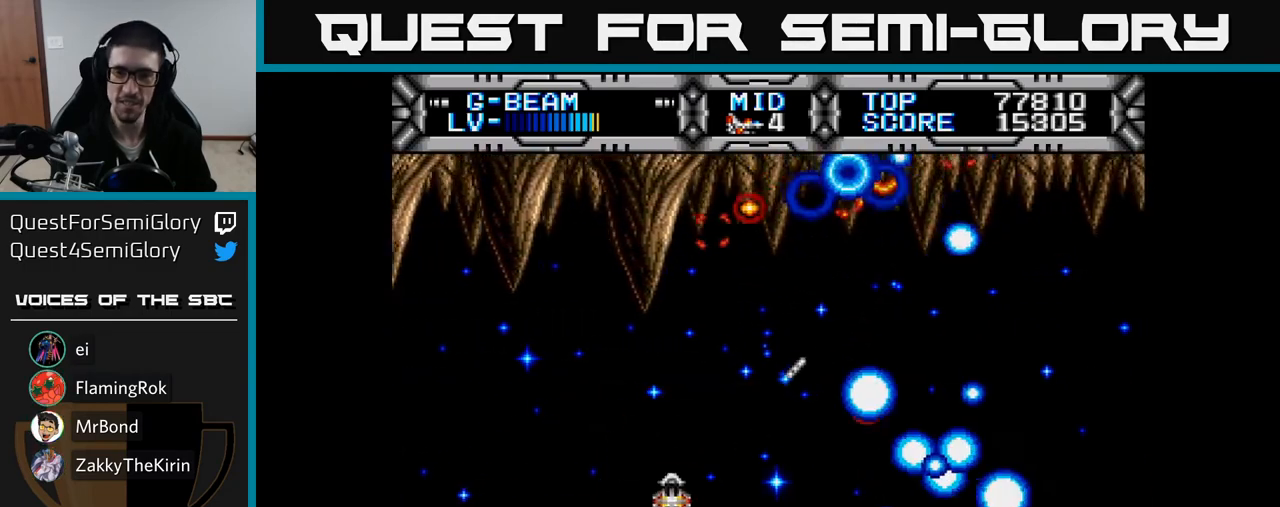
{"buttons": ["X", "DPAD_UP"], "right_stick": "center", "events": [[100, "DPAD_UP", "down"], [150, "DPAD_LEFT", "up"]]}
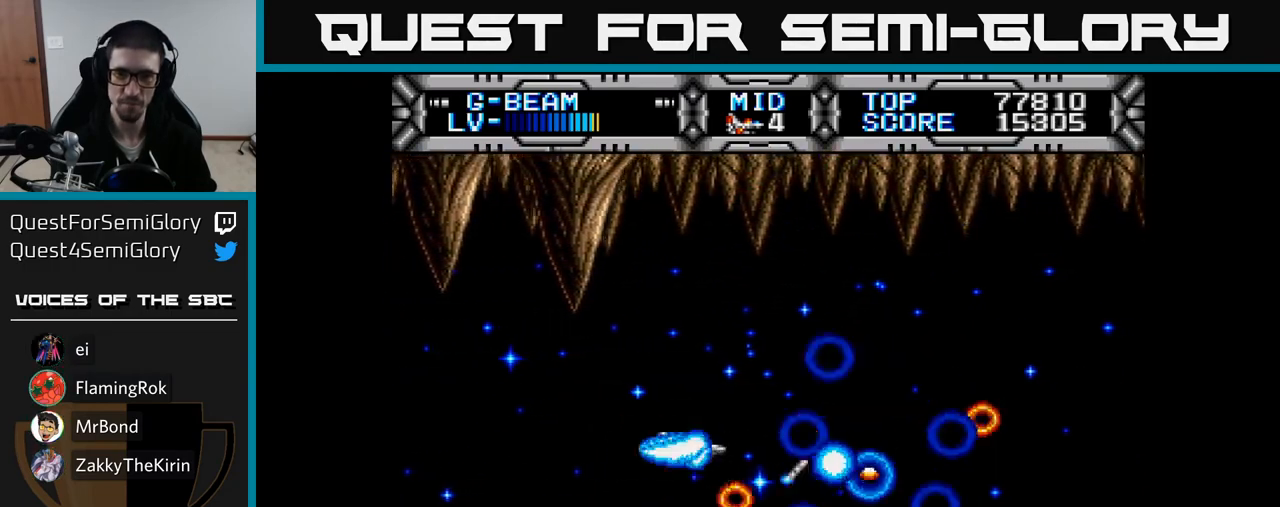
{"buttons": ["X"], "right_stick": "center", "events": [[133, "DPAD_UP", "up"], [217, "DPAD_DOWN", "down"], [333, "DPAD_DOWN", "up"]]}
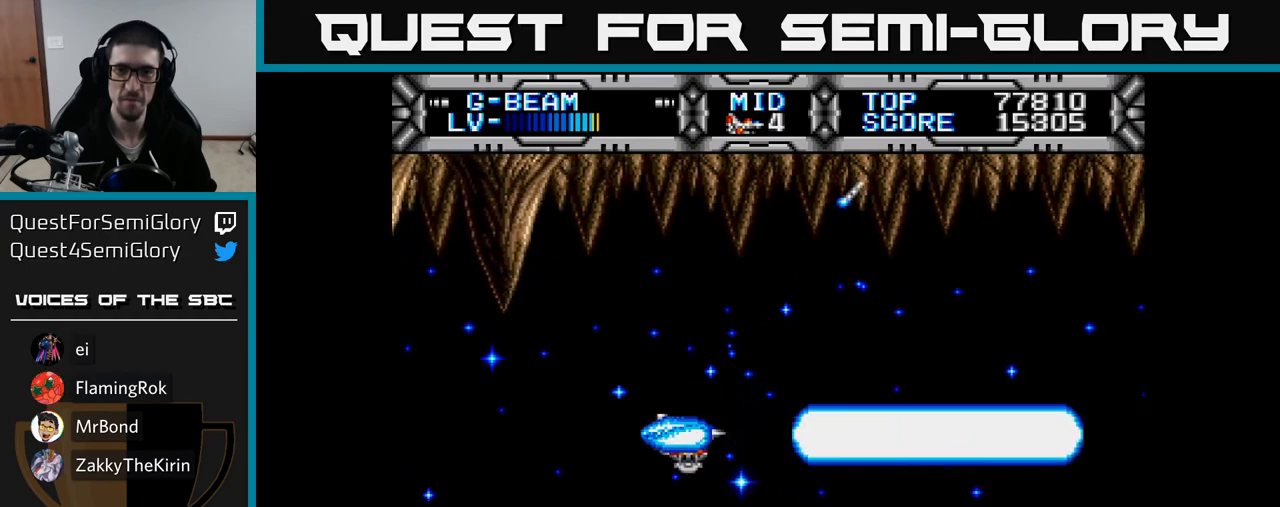
{"buttons": ["X", "DPAD_UP", "DPAD_LEFT"], "right_stick": "center", "events": [[433, "DPAD_LEFT", "down"], [433, "DPAD_UP", "down"]]}
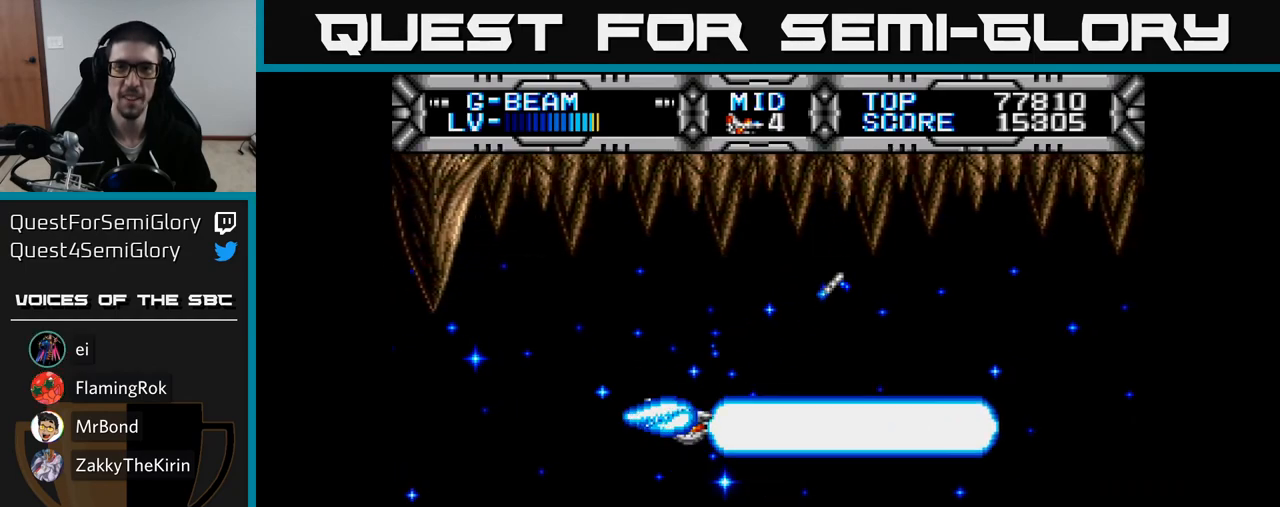
{"buttons": ["X"], "right_stick": "center", "events": [[83, "DPAD_UP", "up"], [133, "DPAD_LEFT", "up"]]}